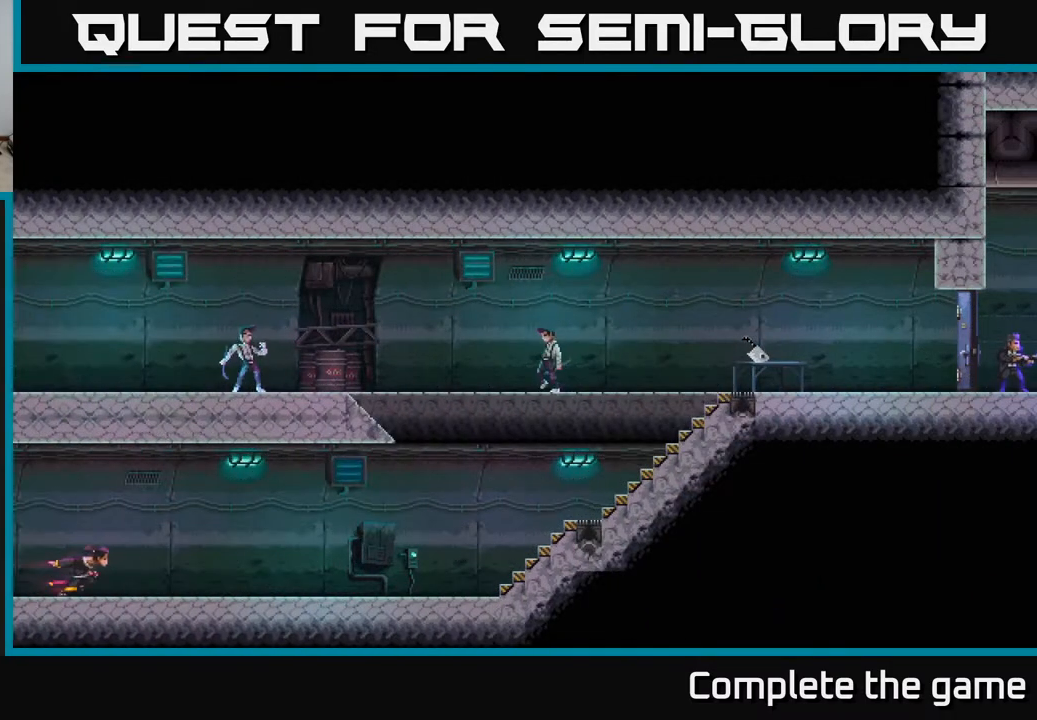
Gameplay with a controller (Xbox layout); each line is a JSON object with the inputs held at the frame after it. "events" lists button and stick changes between this image and that frame as [ms after this image, input, new state], when the widget could be followed in between.
{"buttons": [], "left_stick": "right", "right_stick": "center", "events": [[67, "left_stick", "right"]]}
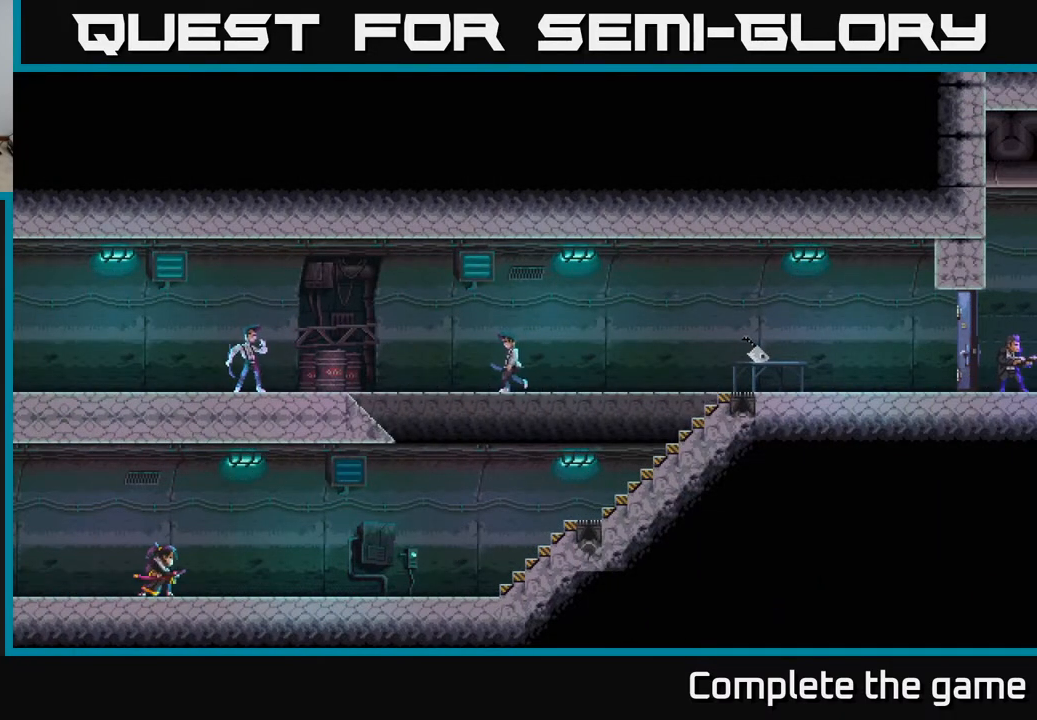
{"buttons": [], "left_stick": "right", "right_stick": "center", "events": []}
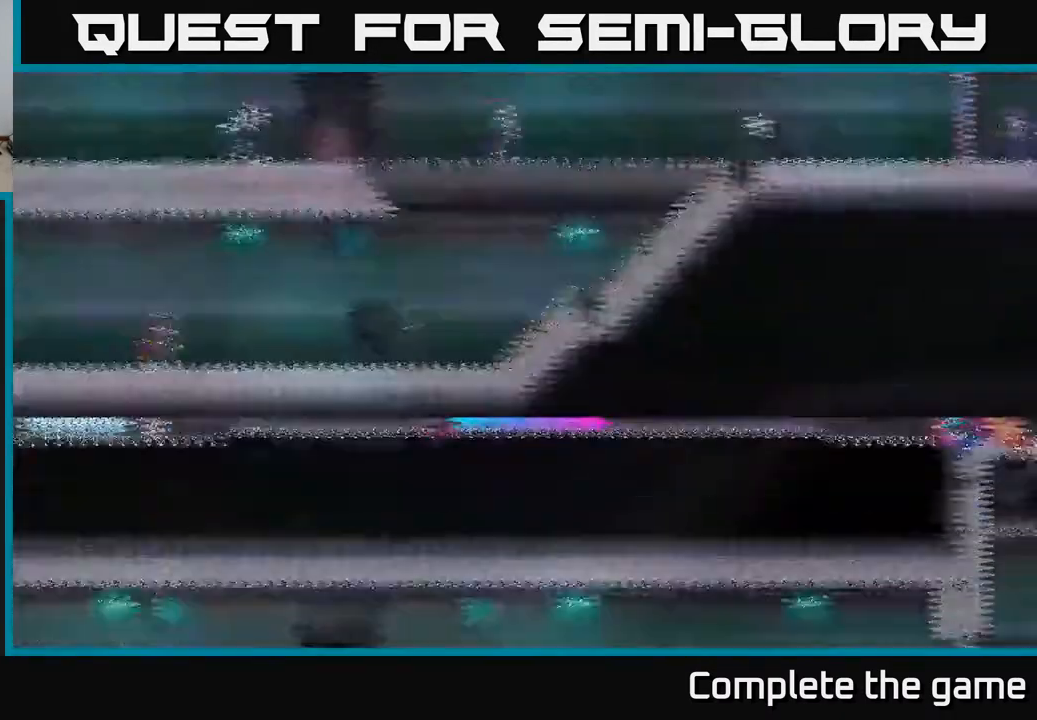
{"buttons": [], "left_stick": "down-right", "right_stick": "center", "events": [[300, "left_stick", "down-right"]]}
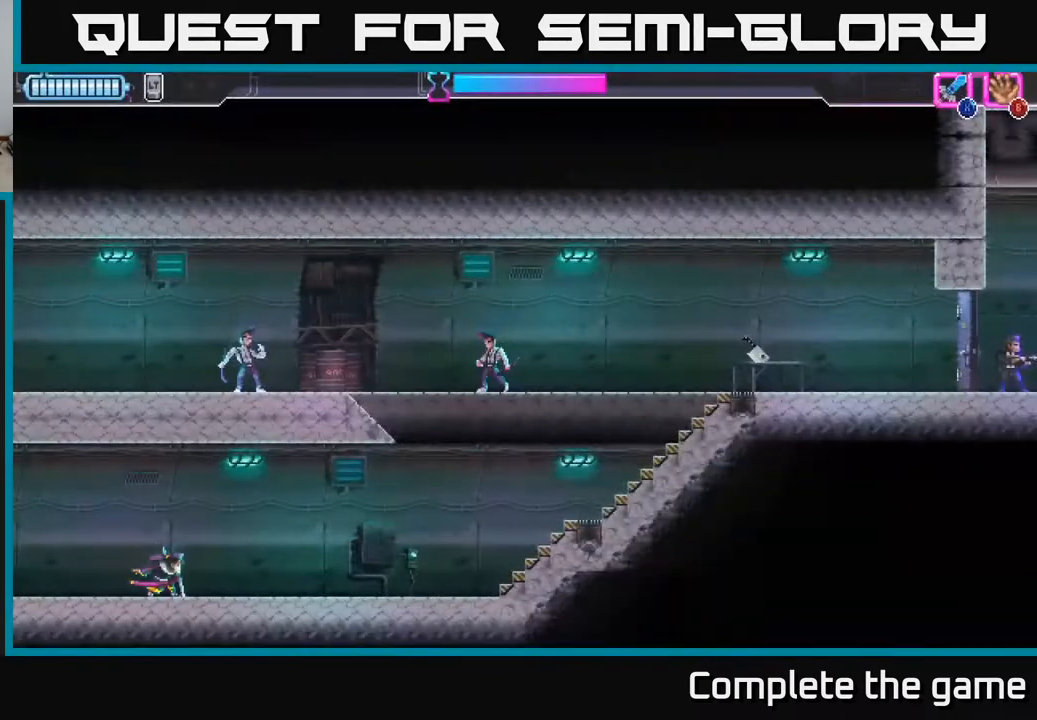
{"buttons": [], "left_stick": "right", "right_stick": "center", "events": [[50, "left_stick", "right"]]}
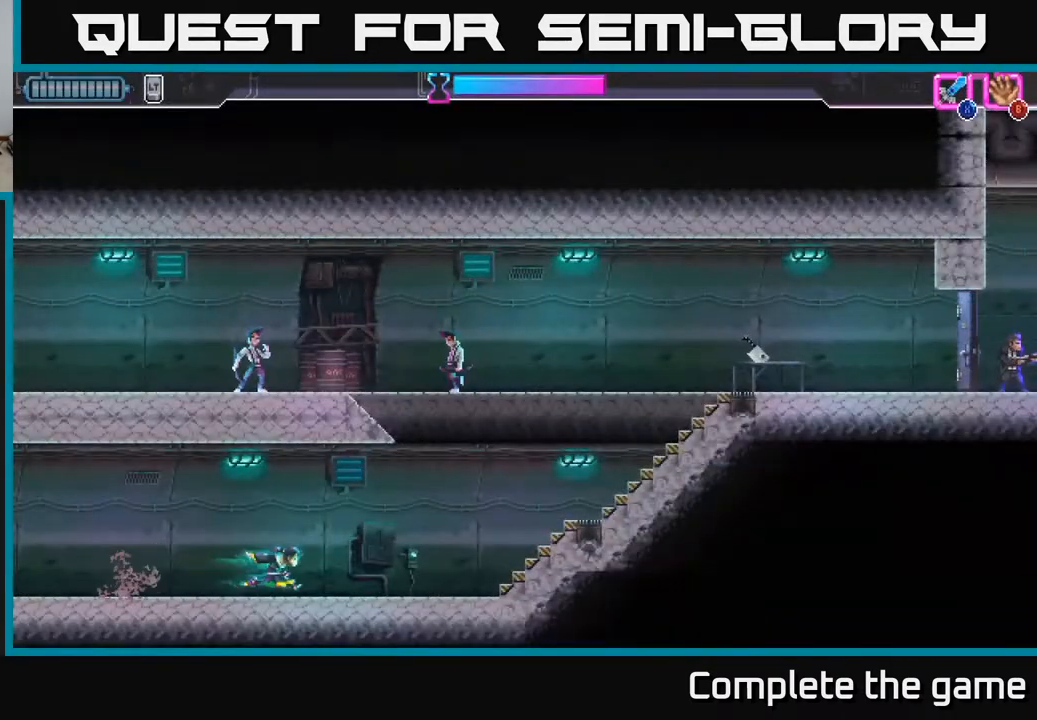
{"buttons": [], "left_stick": "right", "right_stick": "center", "events": [[50, "X", "down"], [133, "X", "up"]]}
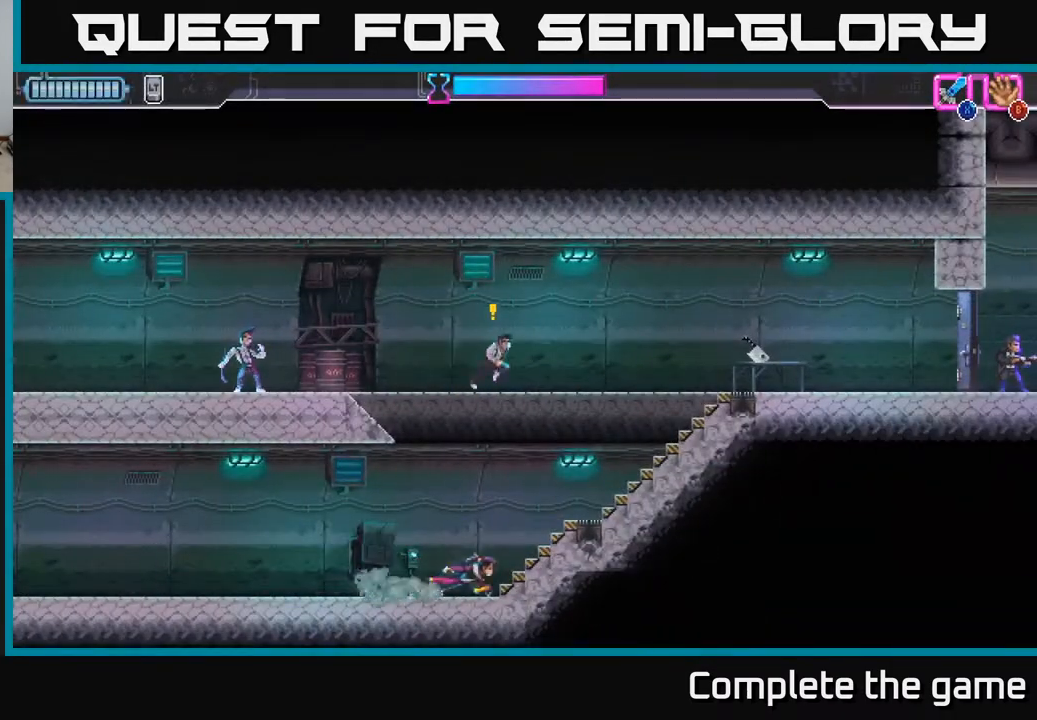
{"buttons": ["A", "X"], "left_stick": "up-right", "right_stick": "center", "events": [[167, "A", "down"], [217, "left_stick", "up-right"], [333, "X", "down"]]}
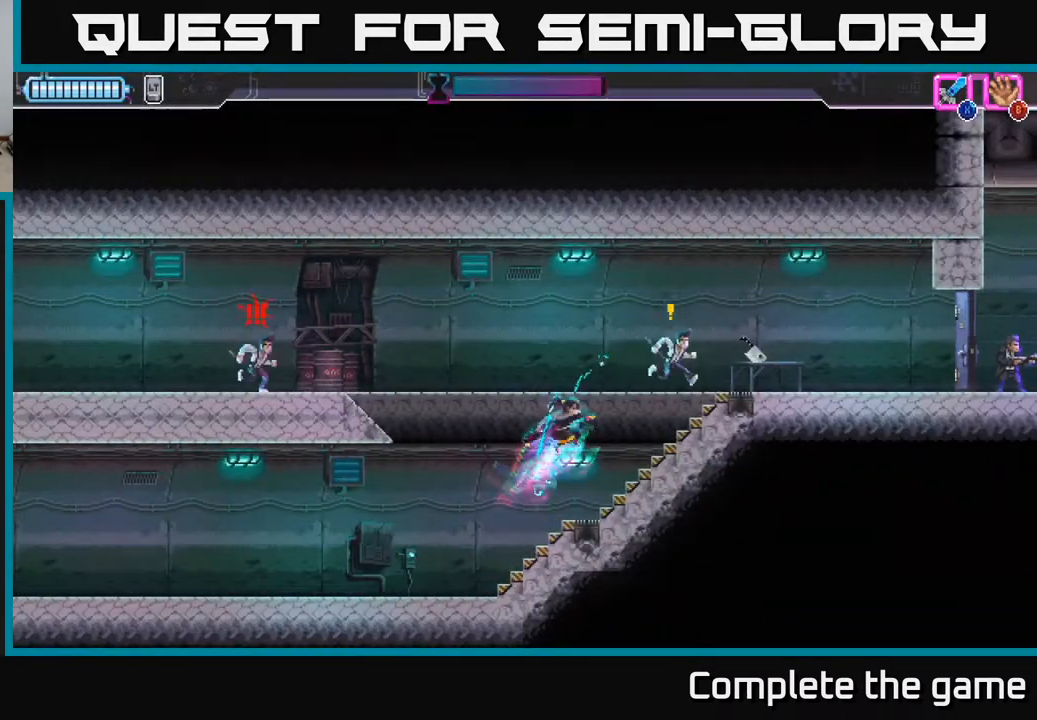
{"buttons": [], "left_stick": "up-right", "right_stick": "center", "events": [[17, "X", "up"], [50, "A", "up"], [150, "X", "down"], [267, "X", "up"], [367, "X", "down"], [483, "X", "up"]]}
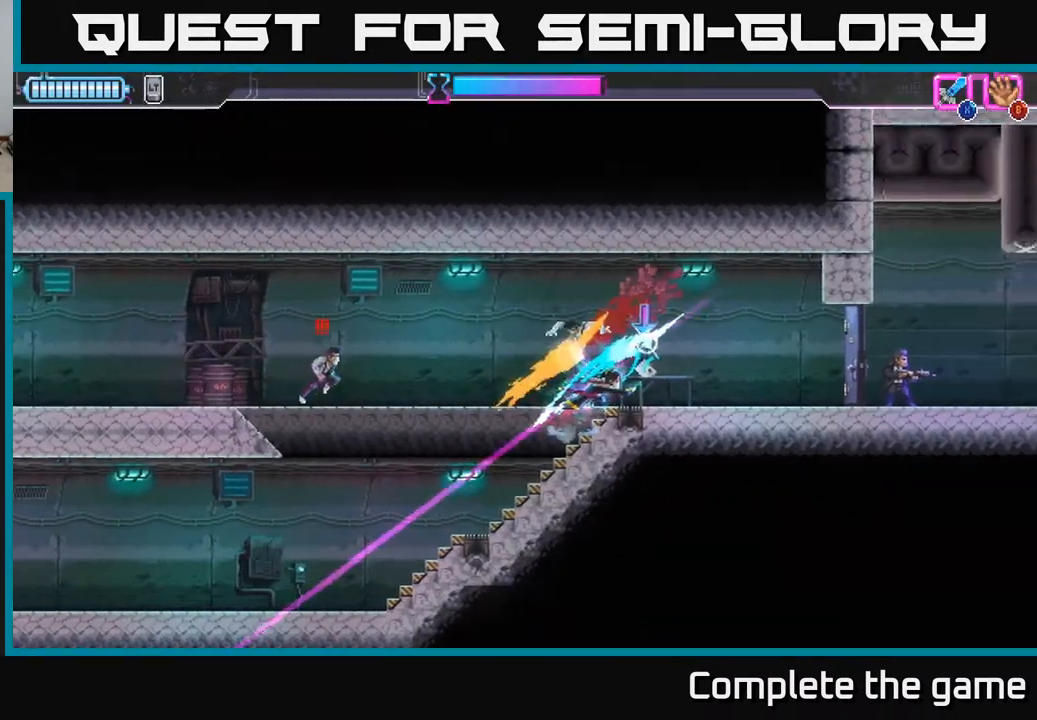
{"buttons": [], "left_stick": "up-left", "right_stick": "center", "events": [[117, "left_stick", "left"], [333, "left_stick", "up-left"]]}
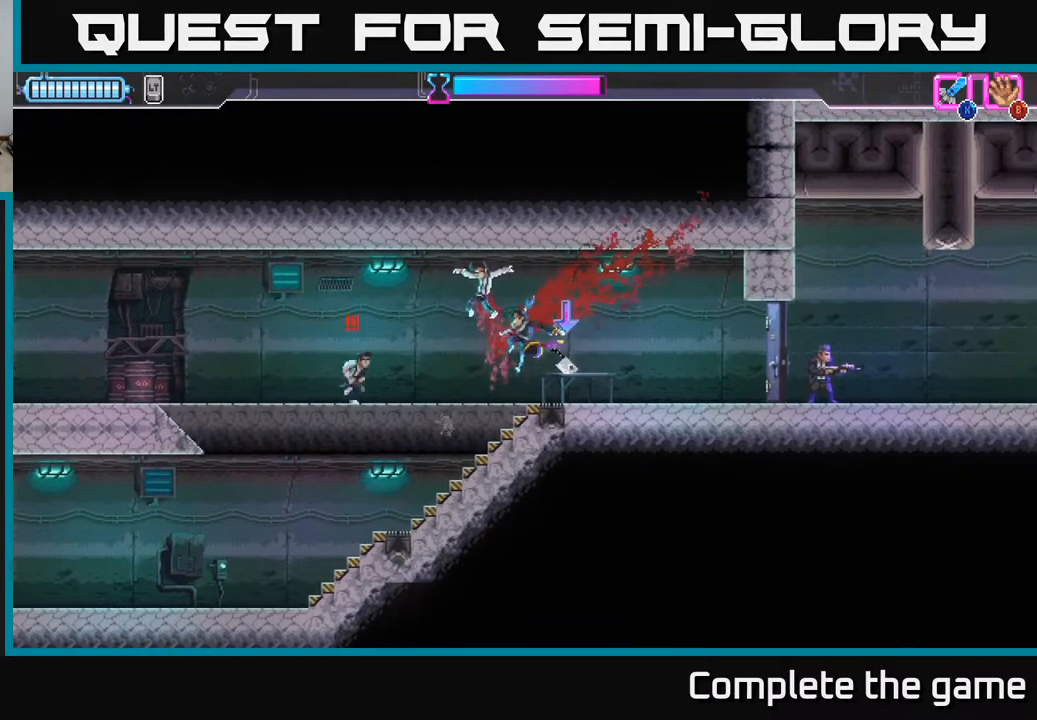
{"buttons": [], "left_stick": "left", "right_stick": "center", "events": [[67, "X", "down"], [67, "left_stick", "left"], [167, "X", "up"]]}
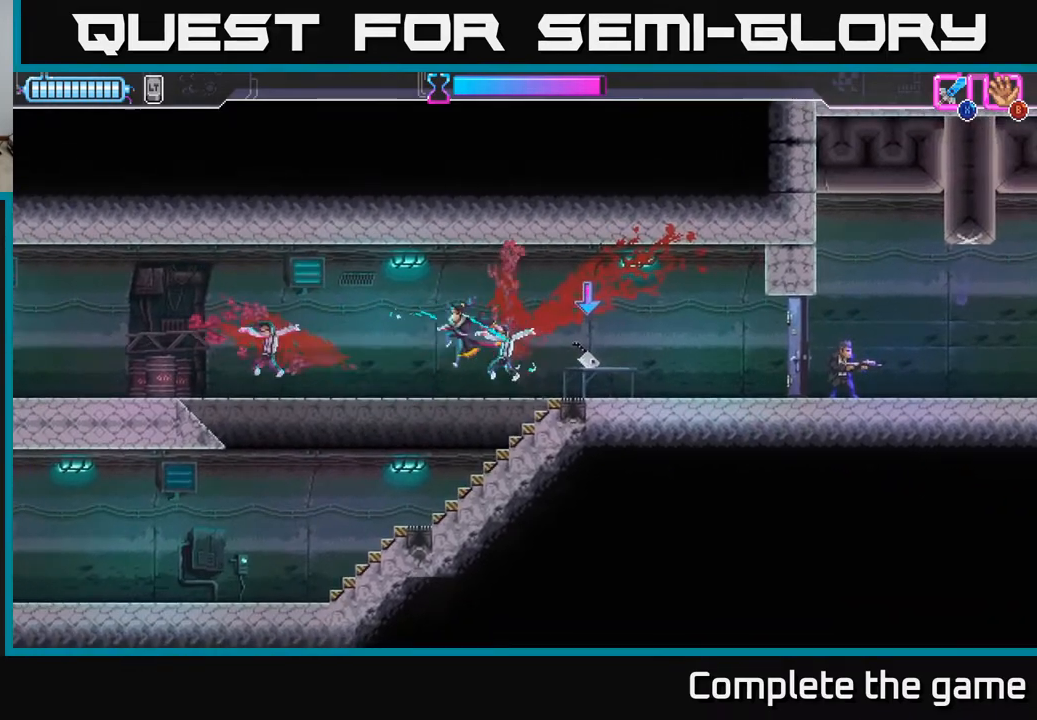
{"buttons": [], "left_stick": "right", "right_stick": "center", "events": [[250, "left_stick", "right"]]}
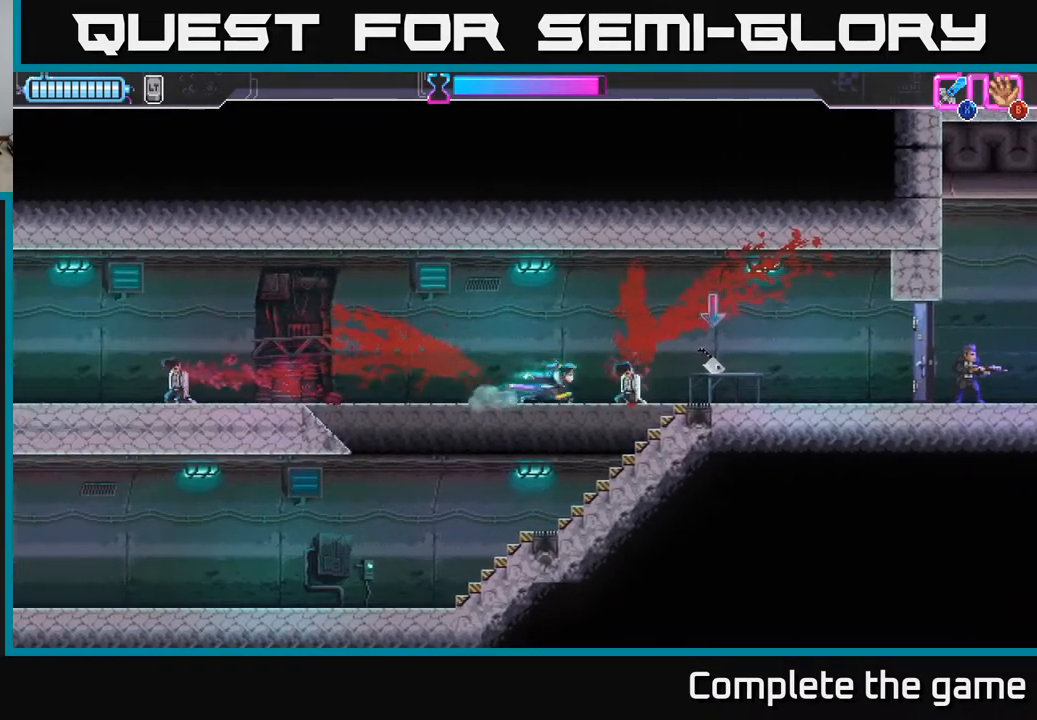
{"buttons": [], "left_stick": "right", "right_stick": "center", "events": [[383, "B", "down"], [450, "B", "up"]]}
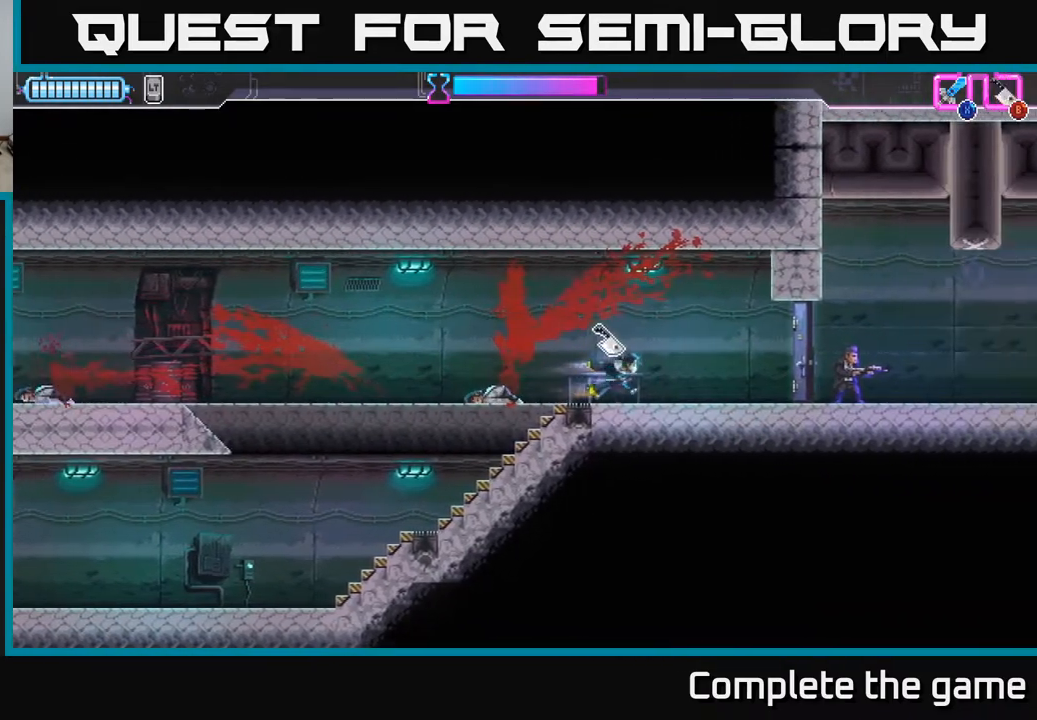
{"buttons": ["X"], "left_stick": "right", "right_stick": "center", "events": [[417, "X", "down"]]}
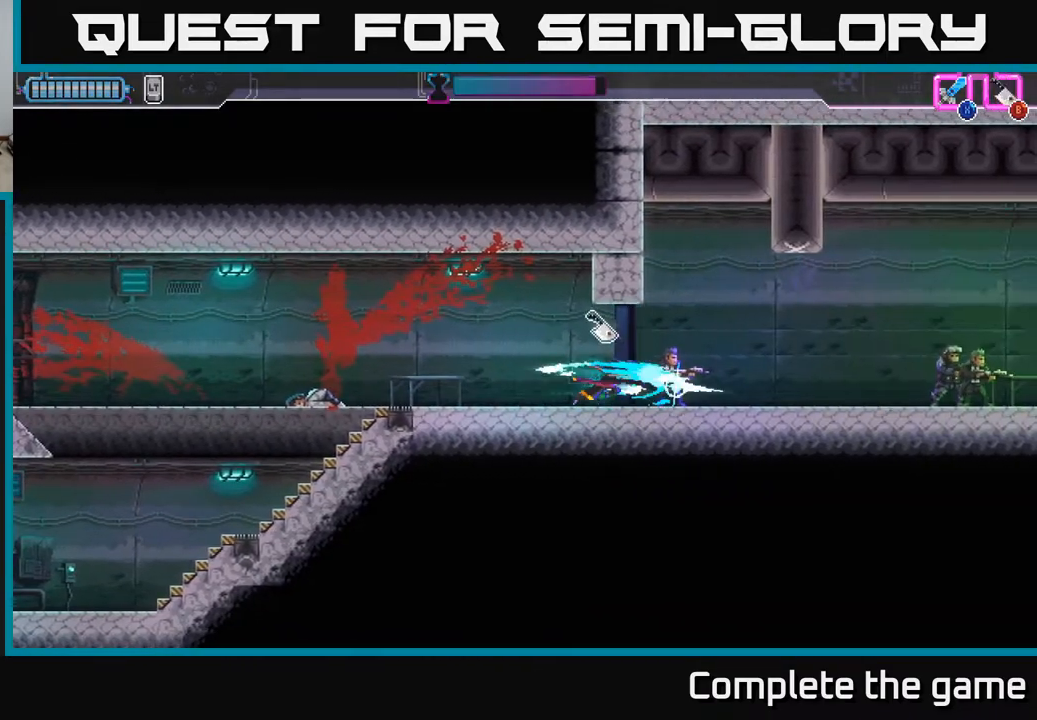
{"buttons": [], "left_stick": "right", "right_stick": "center", "events": [[67, "X", "up"], [183, "B", "down"], [283, "B", "up"]]}
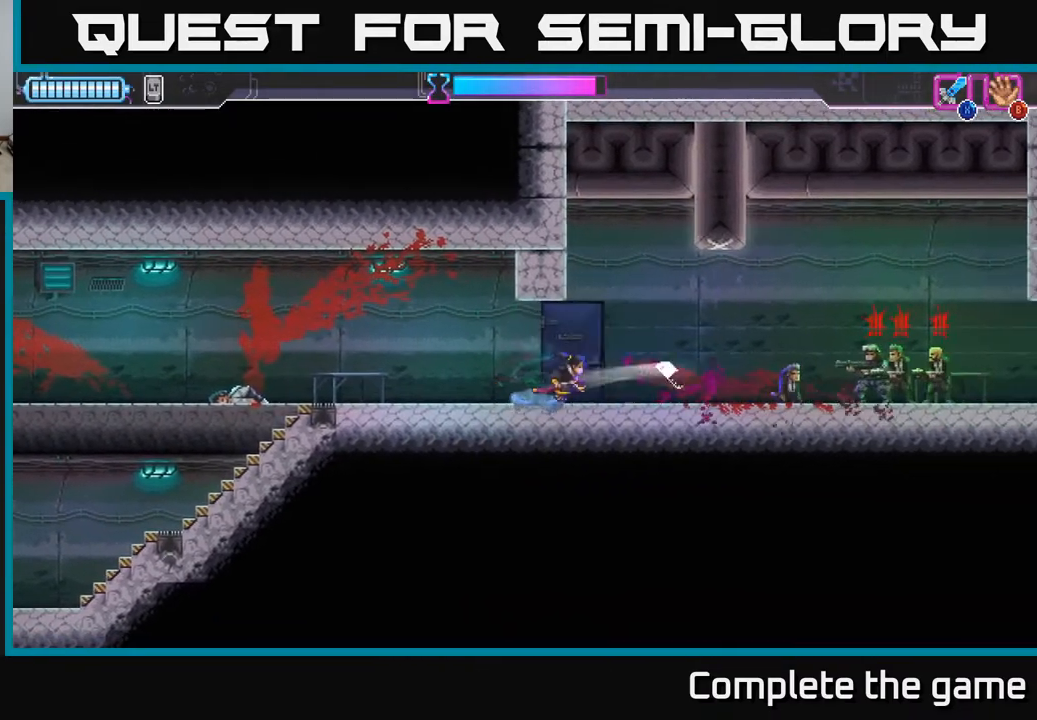
{"buttons": ["R2"], "left_stick": "right", "right_stick": "center", "events": [[33, "B", "down"], [100, "B", "up"], [350, "R2", "down"]]}
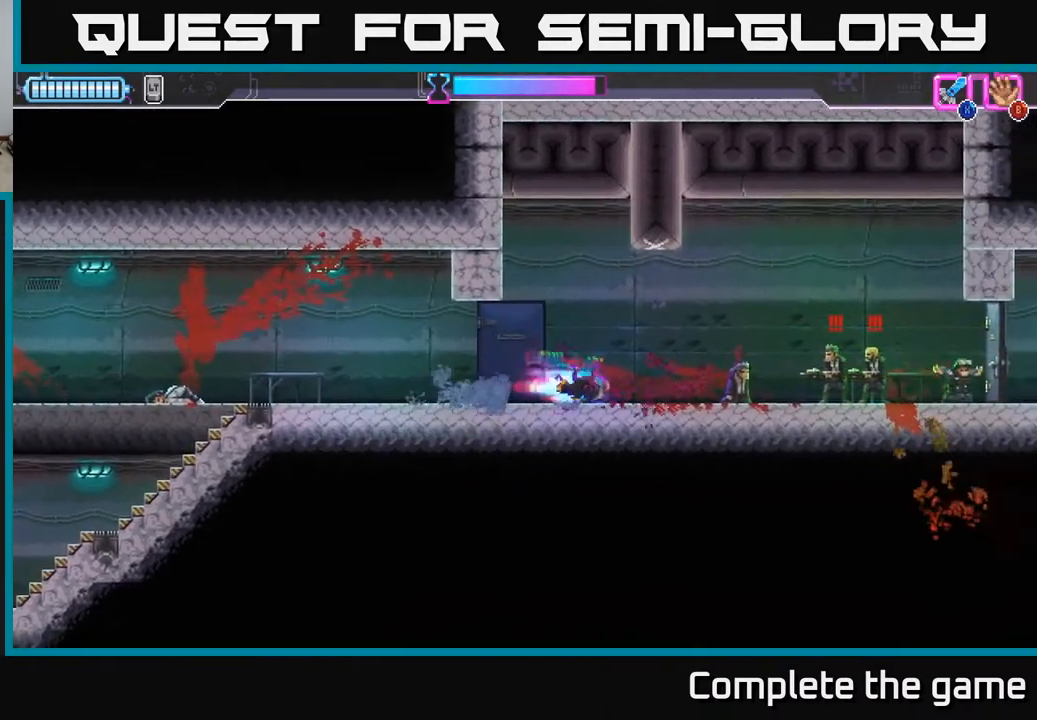
{"buttons": [], "left_stick": "right", "right_stick": "center", "events": [[217, "X", "down"], [283, "R2", "up"], [317, "X", "up"], [417, "X", "down"], [483, "X", "up"]]}
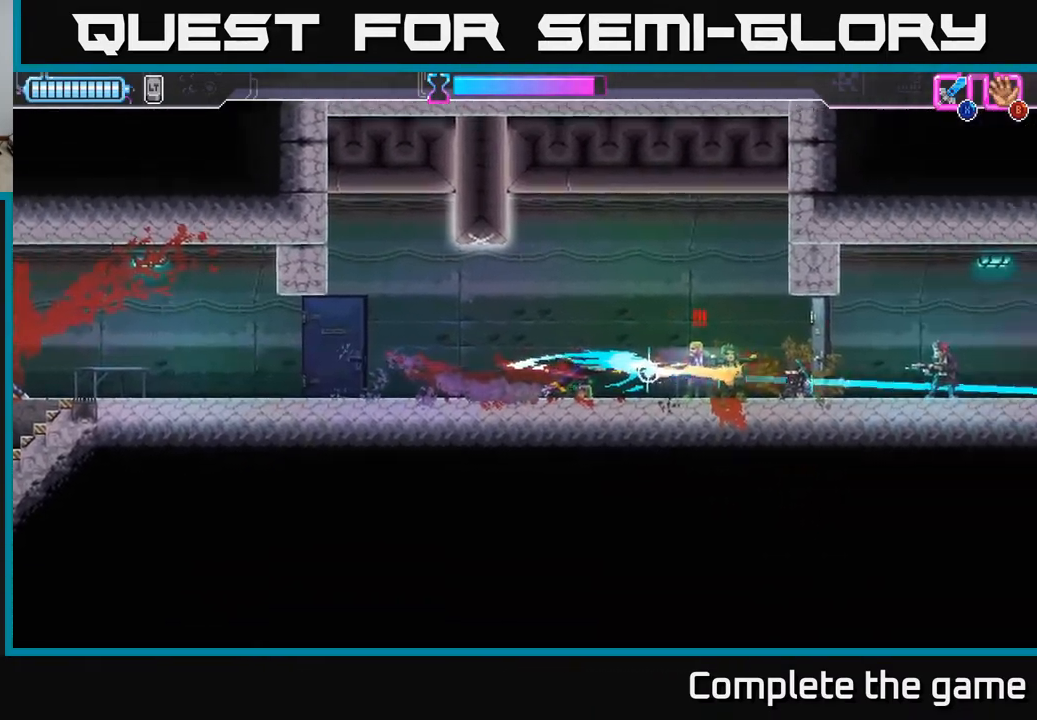
{"buttons": [], "left_stick": "right", "right_stick": "center", "events": [[83, "X", "down"], [183, "X", "up"], [233, "X", "down"], [317, "X", "up"]]}
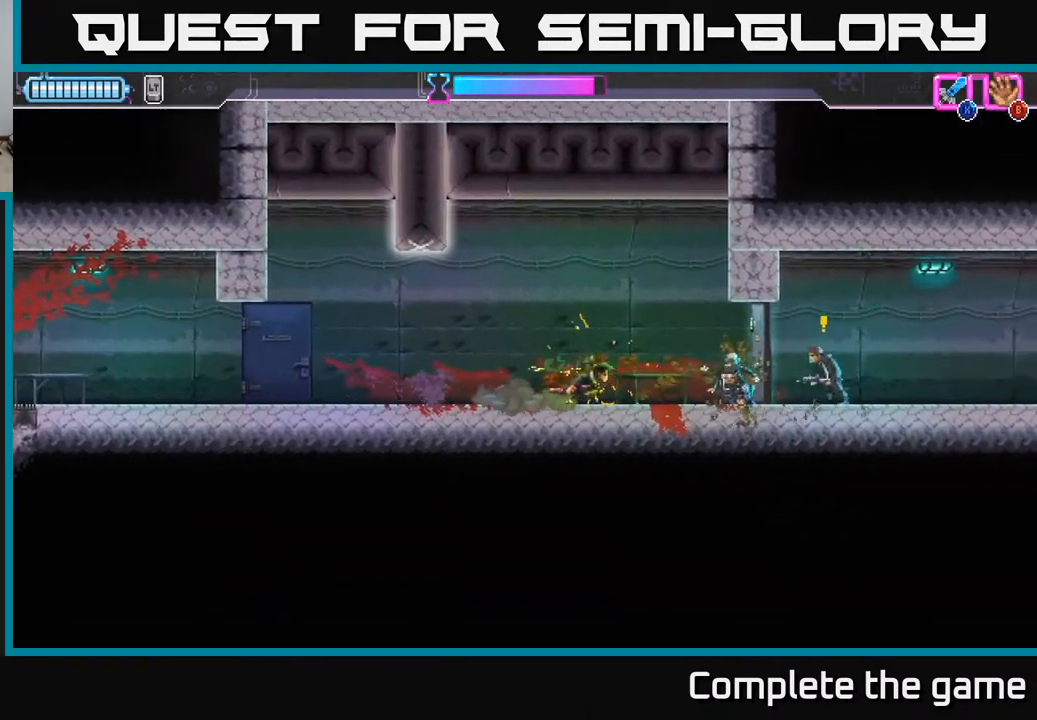
{"buttons": [], "left_stick": "right", "right_stick": "center", "events": [[233, "X", "down"], [317, "X", "up"]]}
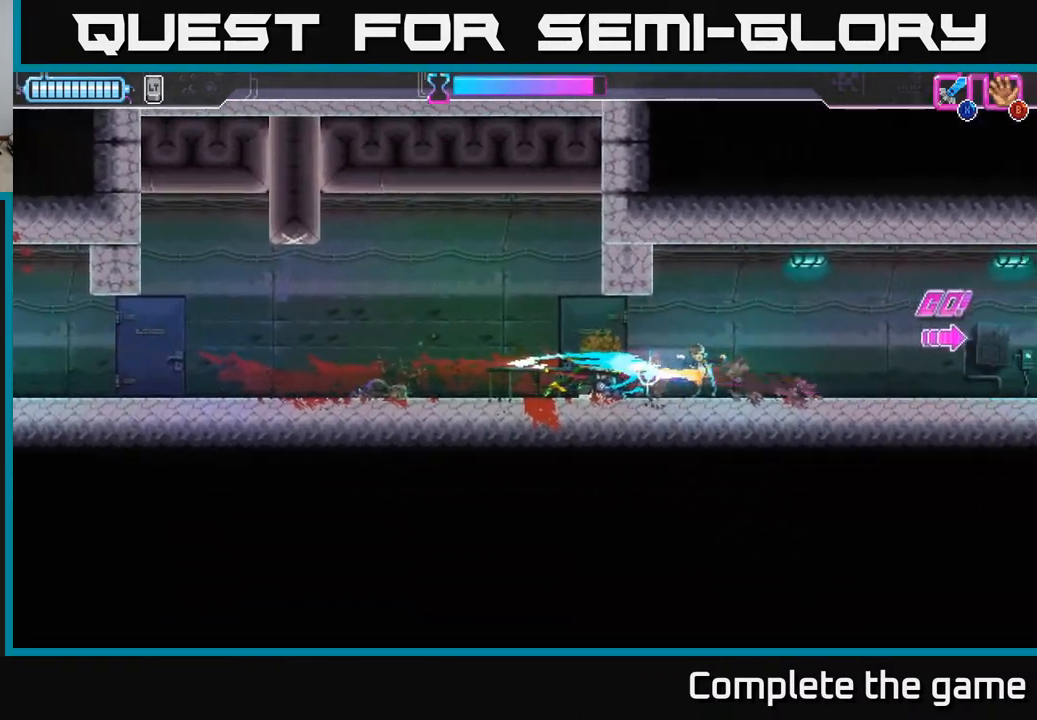
{"buttons": [], "left_stick": "left", "right_stick": "center", "events": [[83, "left_stick", "center"], [417, "left_stick", "left"]]}
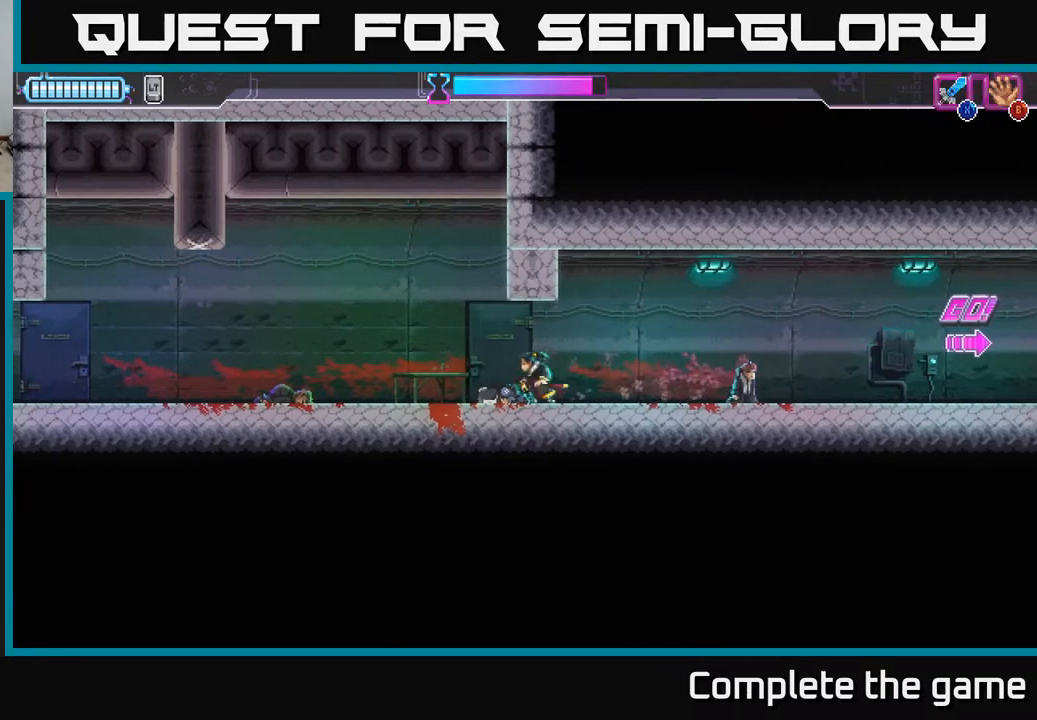
{"buttons": [], "left_stick": "left", "right_stick": "center", "events": []}
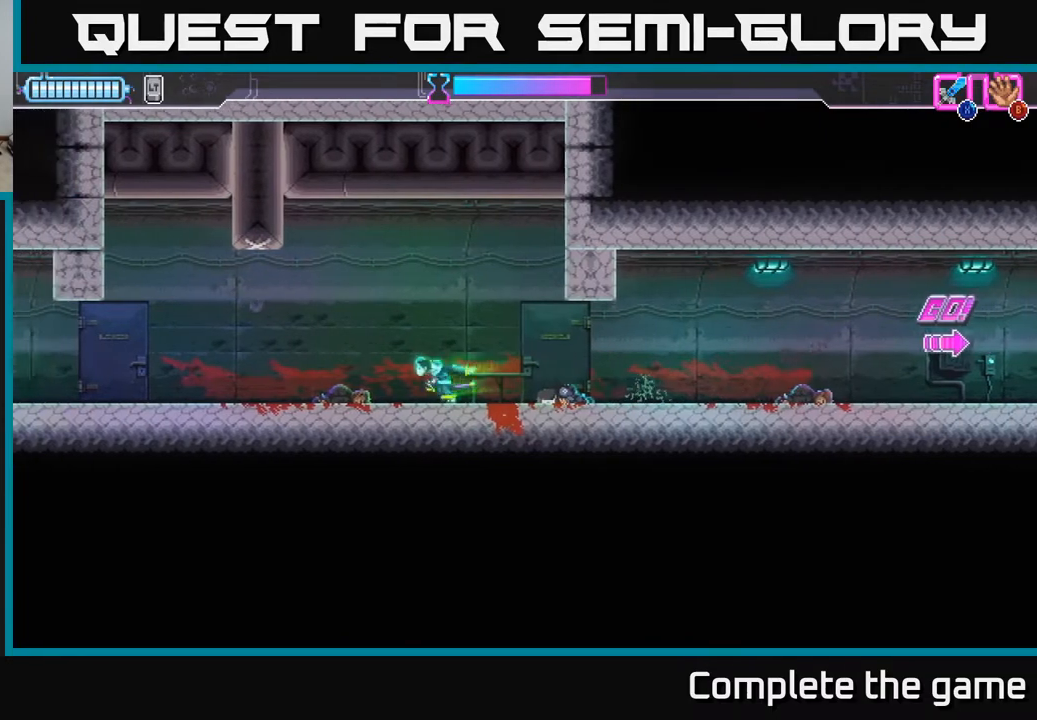
{"buttons": ["A"], "left_stick": "up-left", "right_stick": "center", "events": [[67, "A", "down"], [233, "left_stick", "up-left"], [300, "X", "down"], [450, "X", "up"]]}
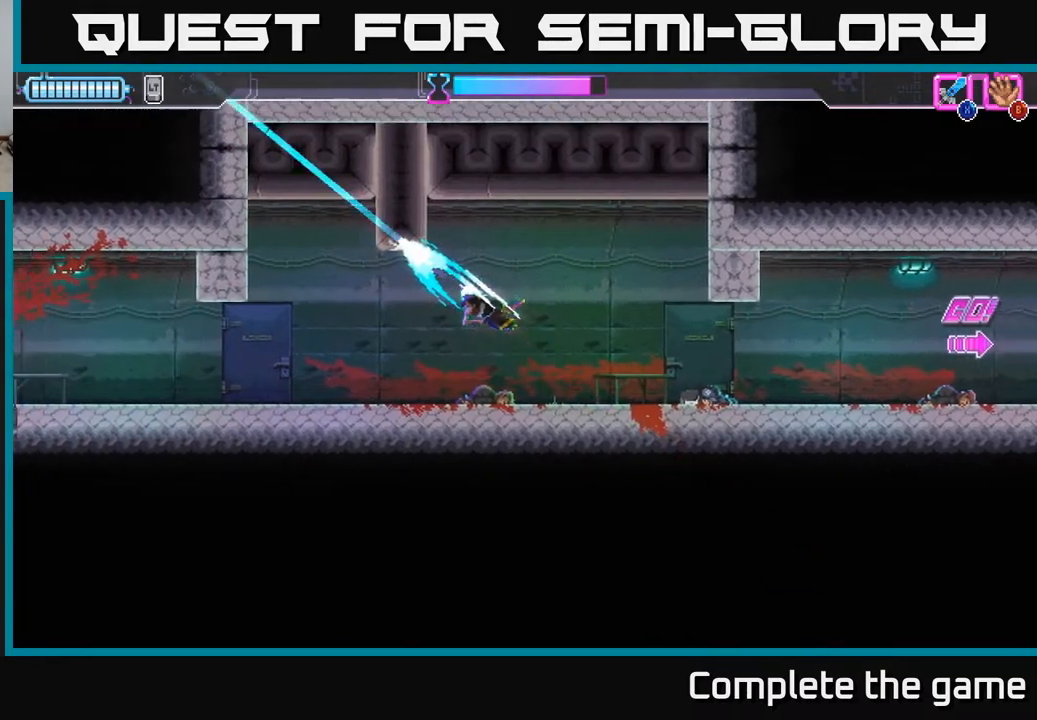
{"buttons": [], "left_stick": "center", "right_stick": "center", "events": [[17, "A", "up"], [300, "left_stick", "center"]]}
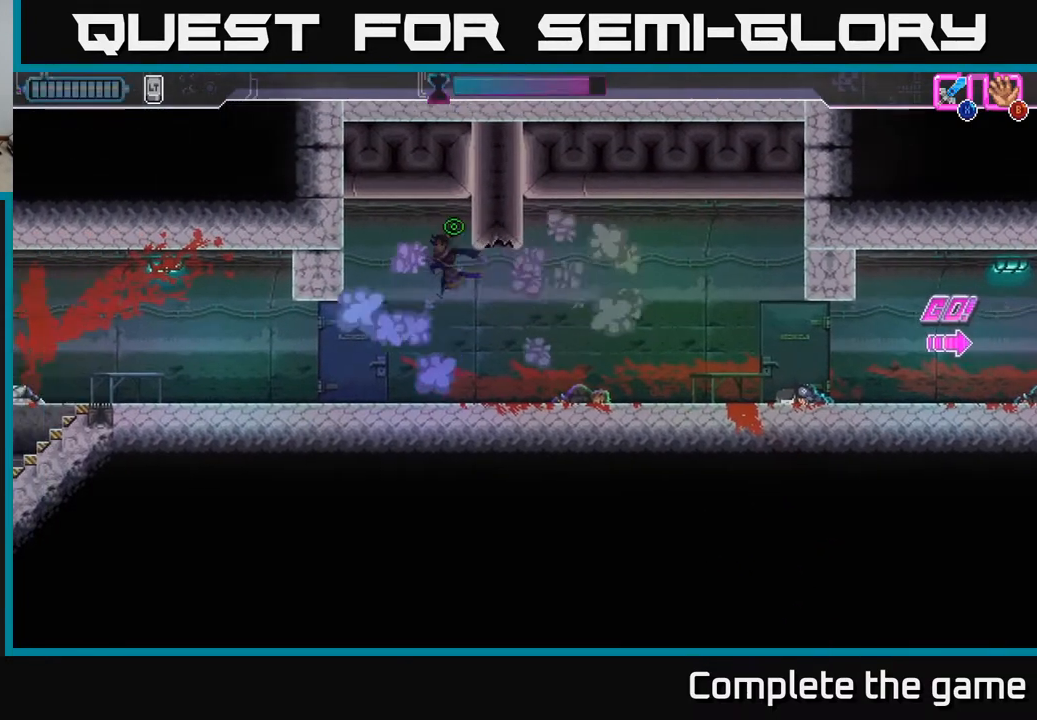
{"buttons": [], "left_stick": "right", "right_stick": "center", "events": [[33, "left_stick", "left"], [167, "left_stick", "center"], [433, "left_stick", "right"]]}
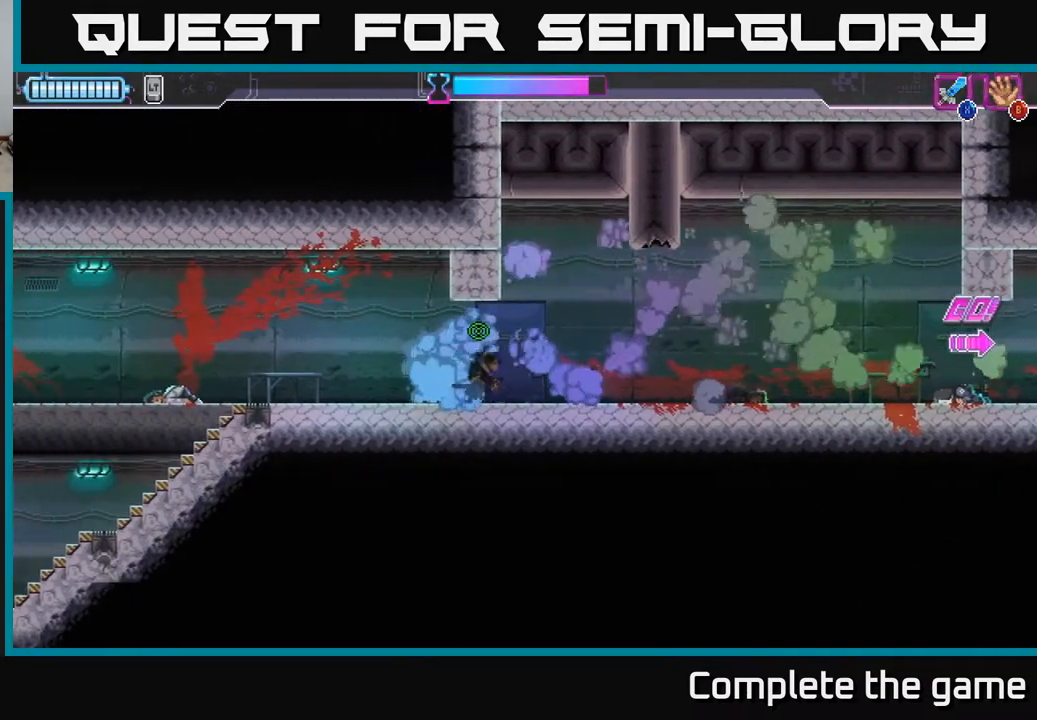
{"buttons": ["A"], "left_stick": "left", "right_stick": "center", "events": [[400, "left_stick", "left"], [417, "A", "down"]]}
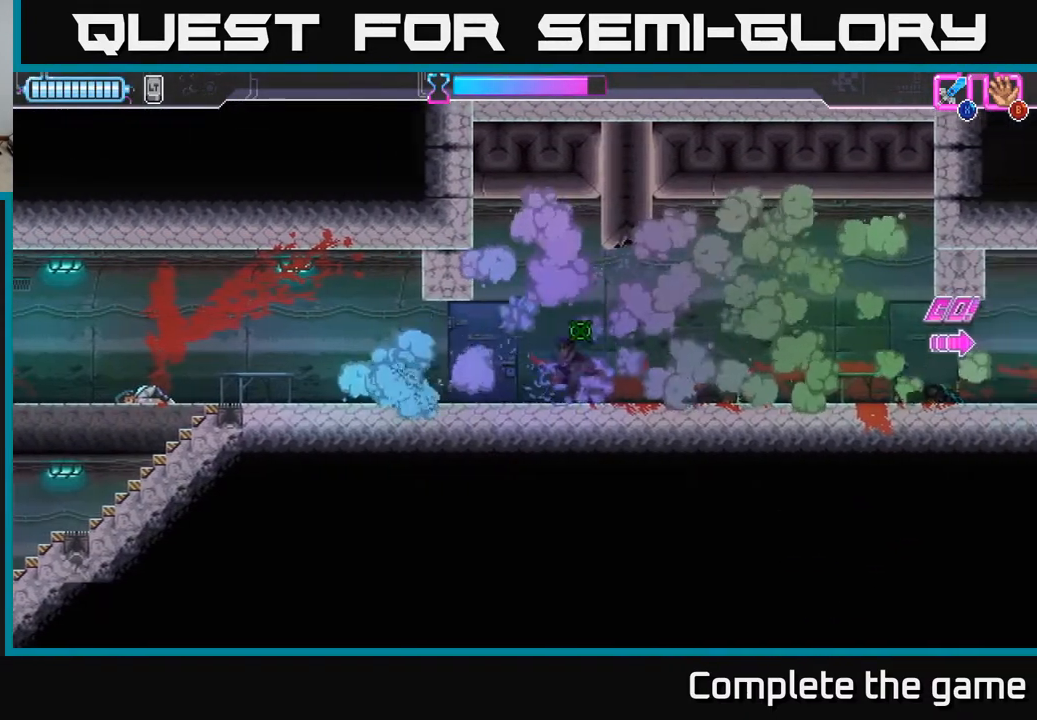
{"buttons": ["A"], "left_stick": "center", "right_stick": "center", "events": [[250, "A", "up"], [300, "A", "down"], [400, "left_stick", "center"], [433, "A", "up"], [500, "A", "down"]]}
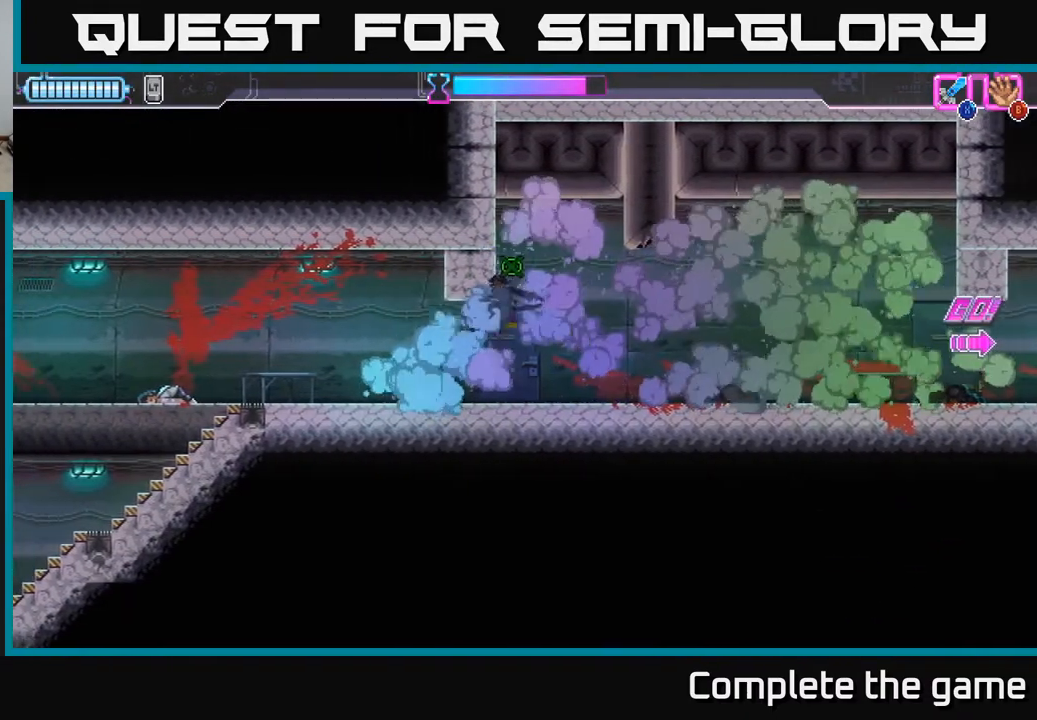
{"buttons": ["A"], "left_stick": "center", "right_stick": "center", "events": [[133, "A", "up"], [367, "A", "down"], [400, "left_stick", "right"], [450, "left_stick", "center"]]}
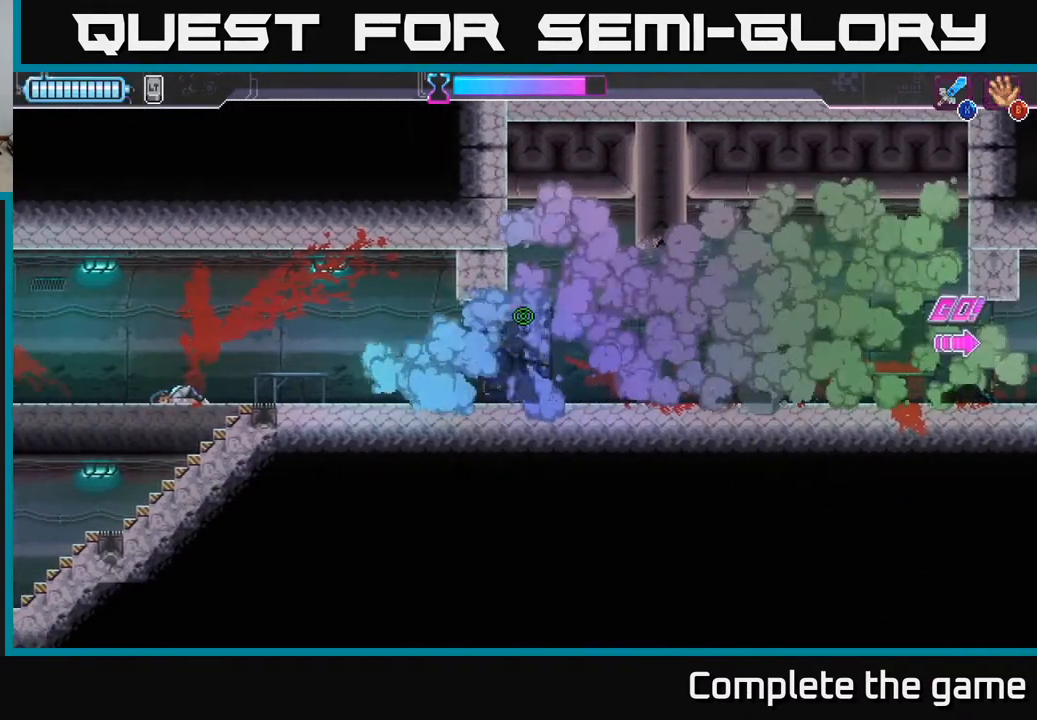
{"buttons": [], "left_stick": "left", "right_stick": "center", "events": [[133, "left_stick", "left"], [250, "A", "up"], [317, "A", "down"], [467, "A", "up"]]}
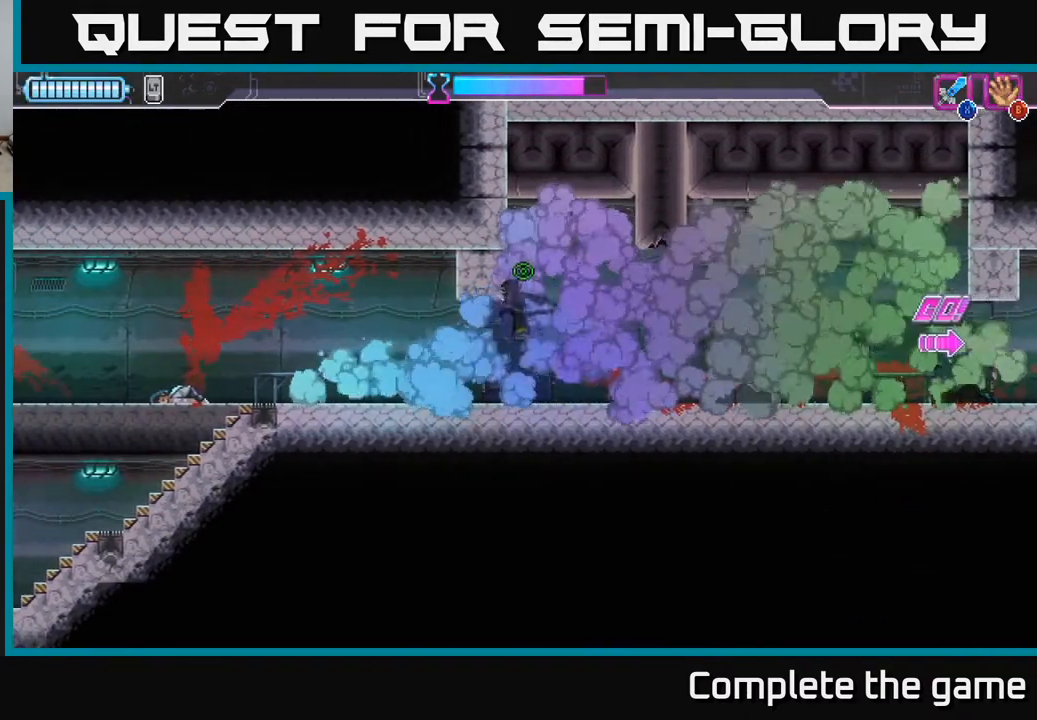
{"buttons": [], "left_stick": "left", "right_stick": "center", "events": []}
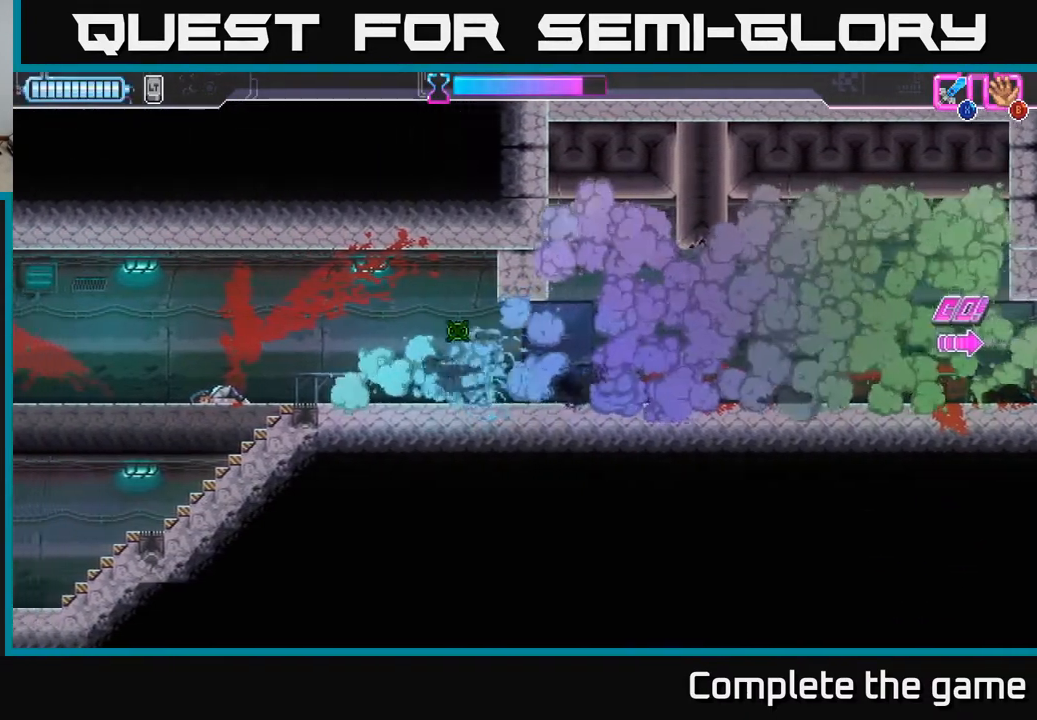
{"buttons": [], "left_stick": "left", "right_stick": "center", "events": []}
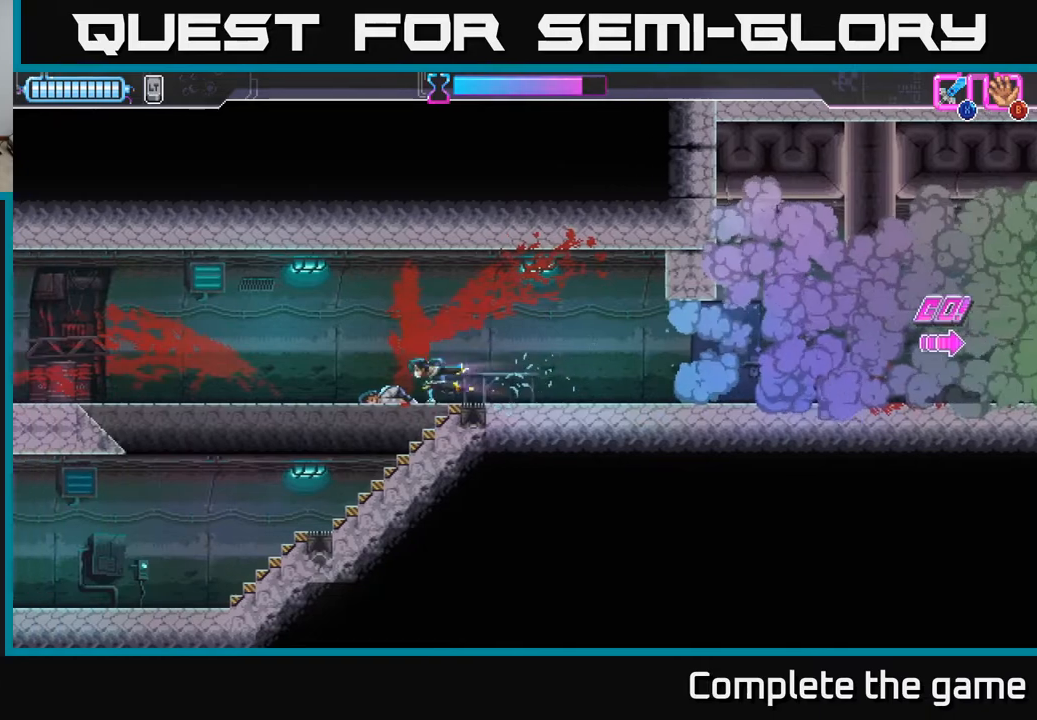
{"buttons": [], "left_stick": "left", "right_stick": "center", "events": []}
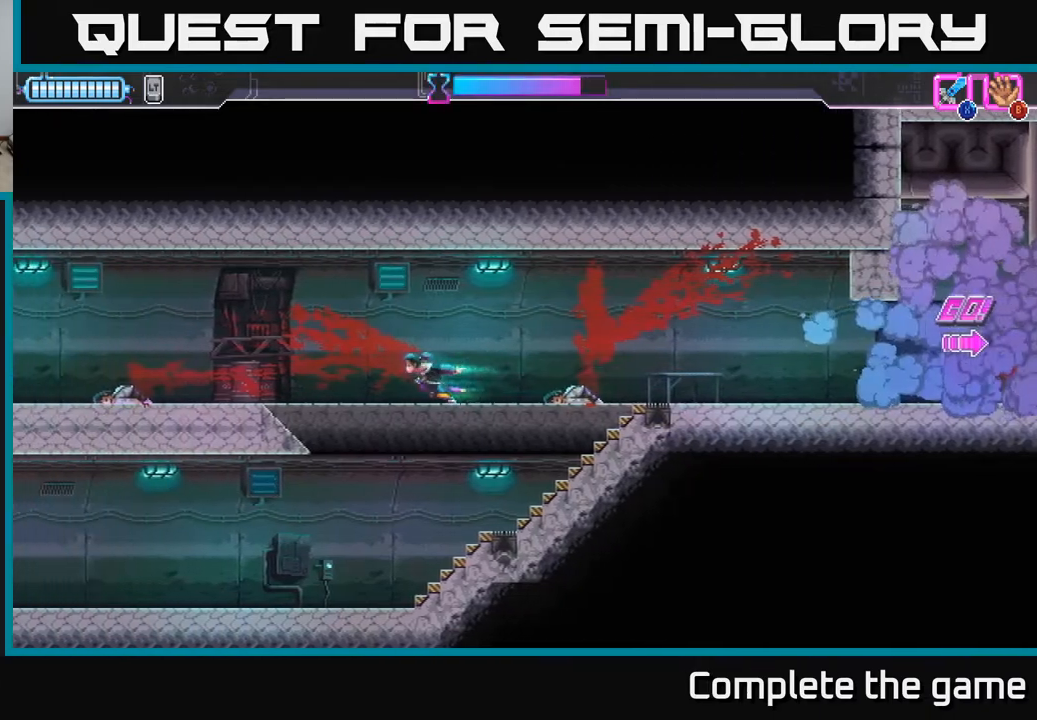
{"buttons": ["X"], "left_stick": "left", "right_stick": "center", "events": [[383, "X", "down"]]}
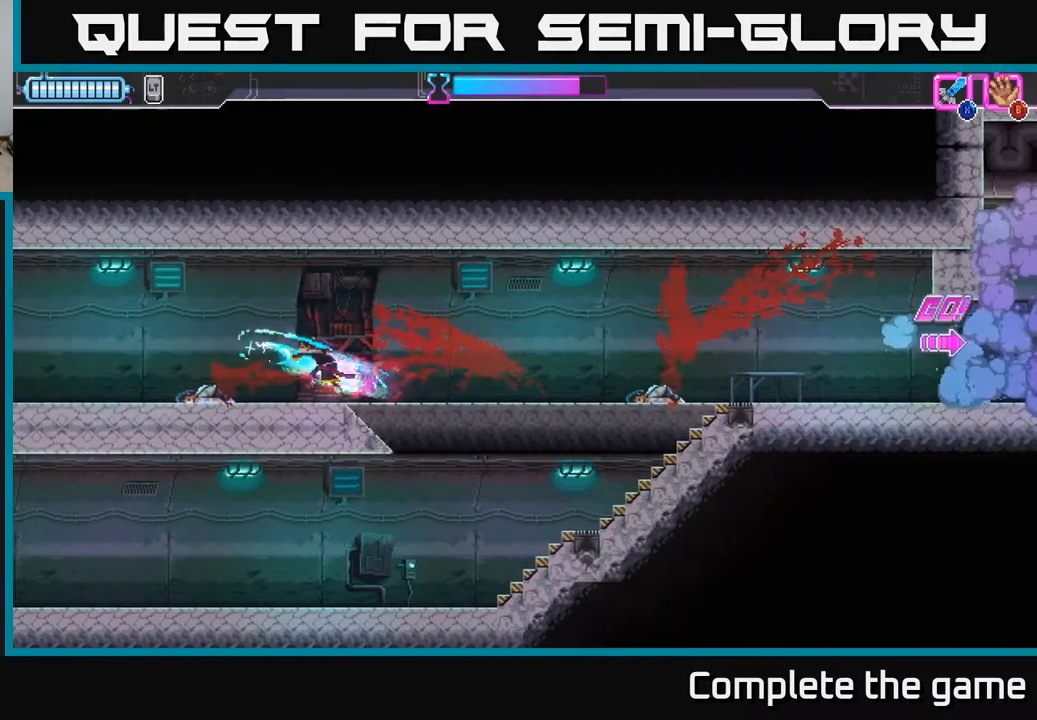
{"buttons": [], "left_stick": "left", "right_stick": "center", "events": [[33, "X", "up"]]}